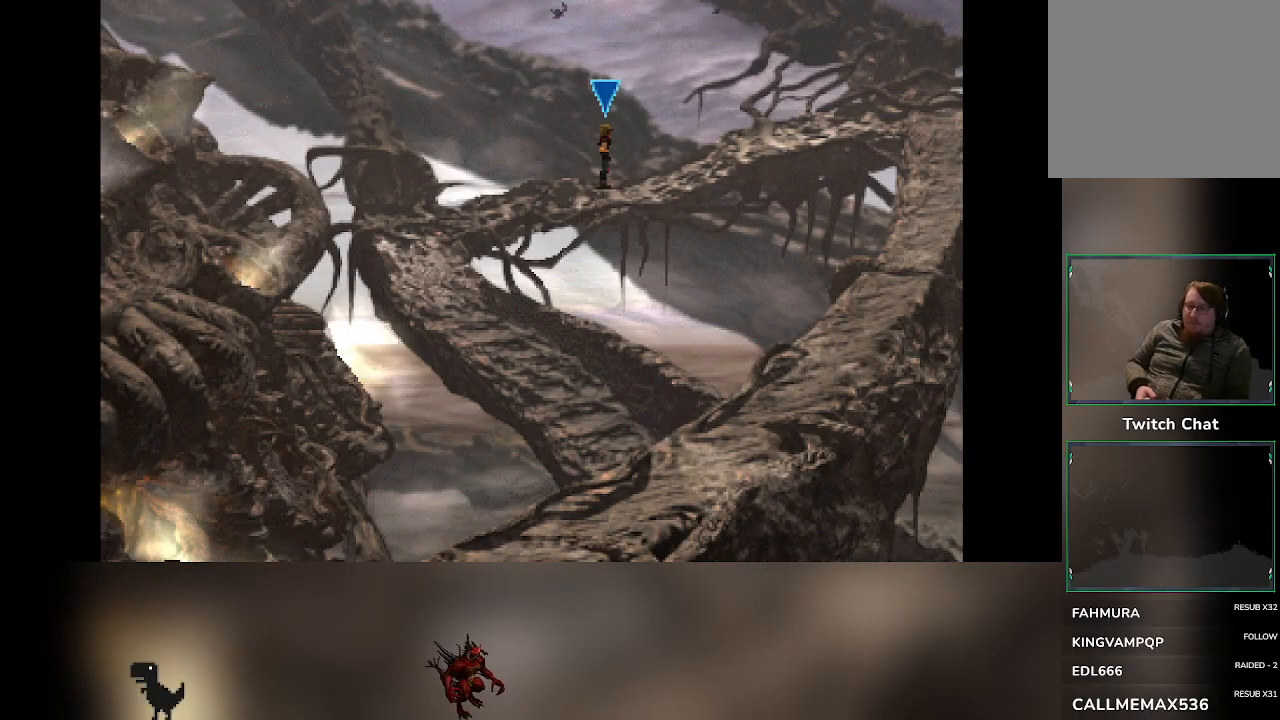
Gameplay with a controller (PlayStation layout); each line is a JSON object with the inputs held at the frame after it (dt_ms = milliseconds from this image to that frame). "events" lists button and stick changes between this image and that frame as [ms after this image, input, new state], when the widget could be followed in between. Not read: right_stick.
{"dt_ms": 500, "buttons": [], "left_stick": "right", "events": [[500, "left_stick", "right"]]}
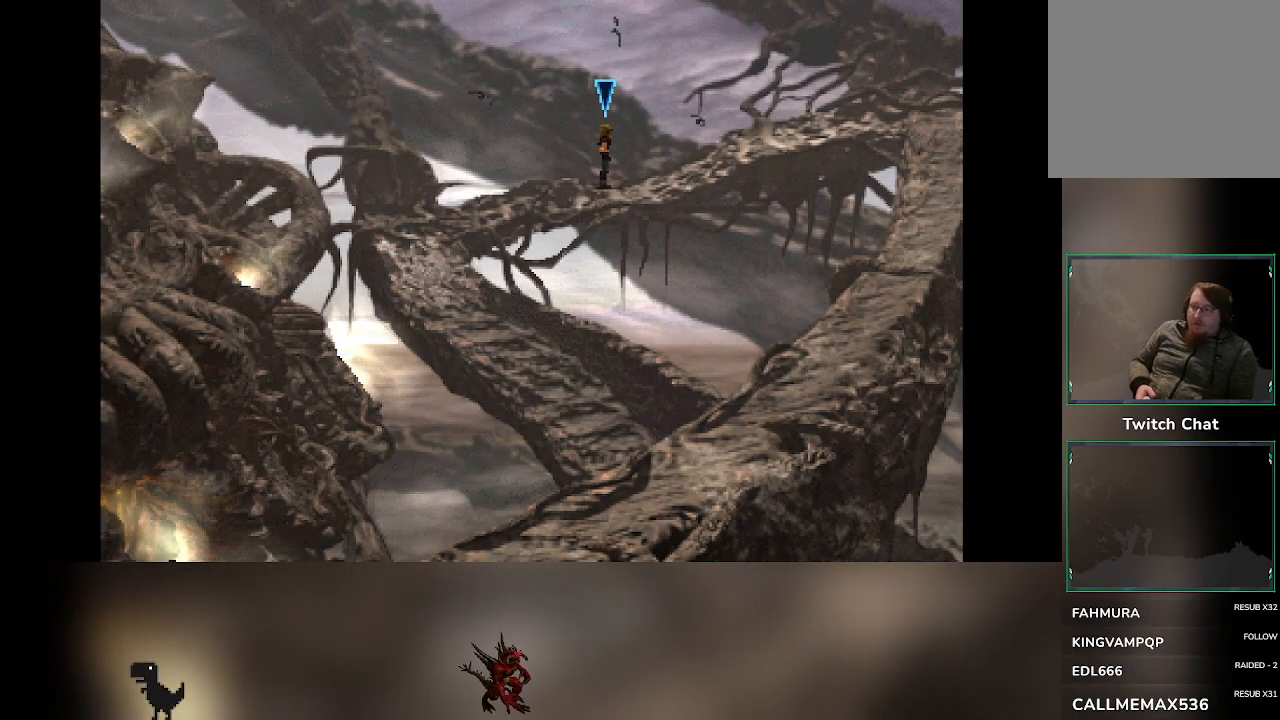
{"dt_ms": 500, "buttons": [], "left_stick": "right", "events": []}
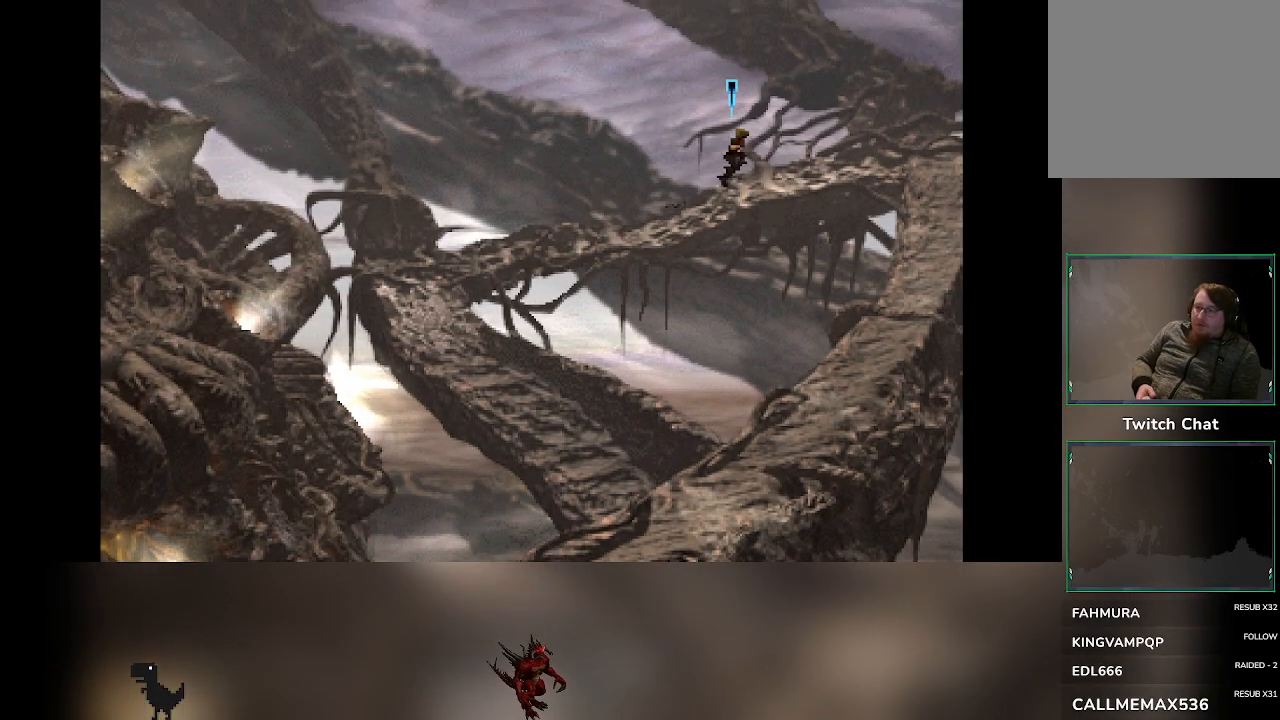
{"dt_ms": 500, "buttons": [], "left_stick": "right", "events": []}
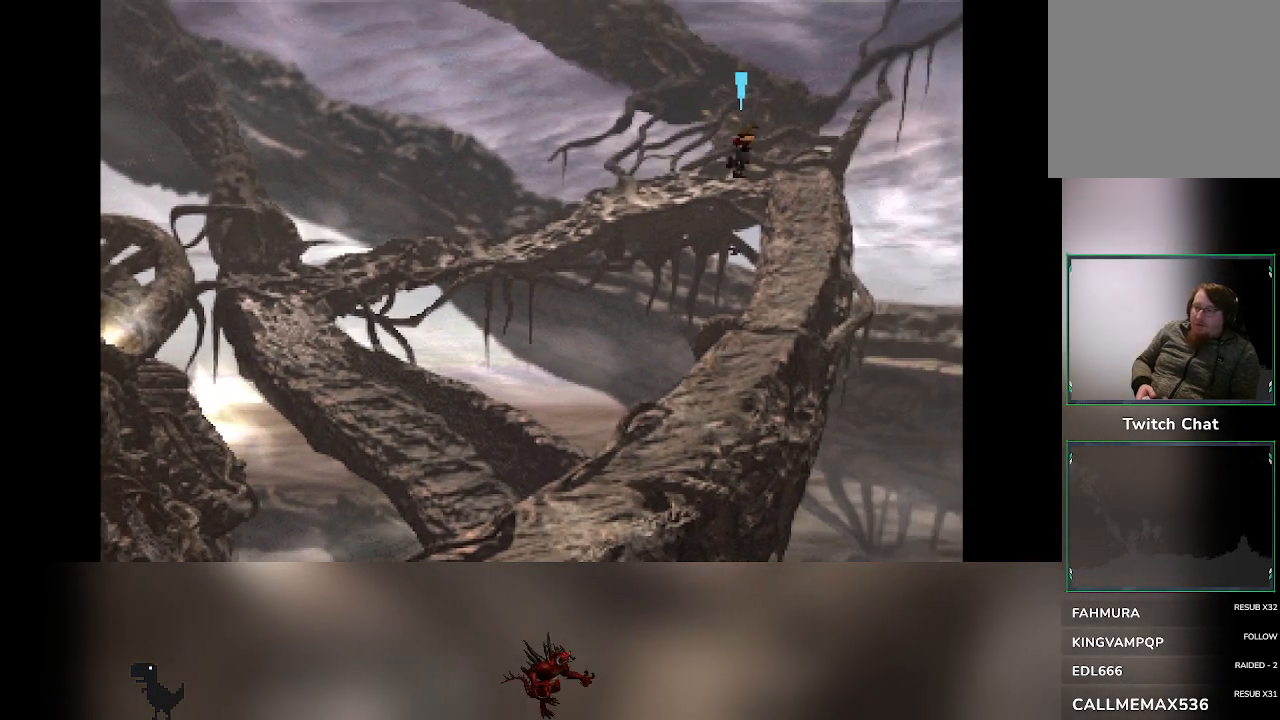
{"dt_ms": 500, "buttons": [], "left_stick": "down", "events": [[133, "left_stick", "down-right"], [283, "left_stick", "down"]]}
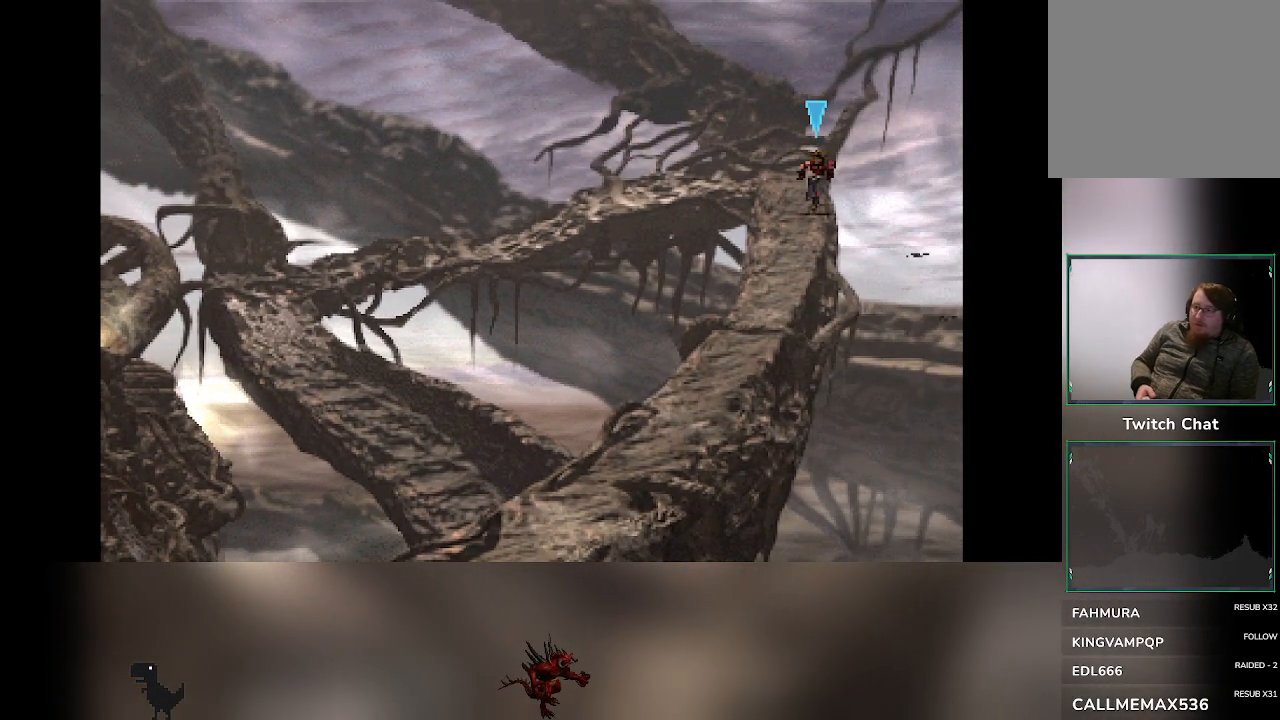
{"dt_ms": 500, "buttons": [], "left_stick": "down-left", "events": [[350, "left_stick", "down-left"]]}
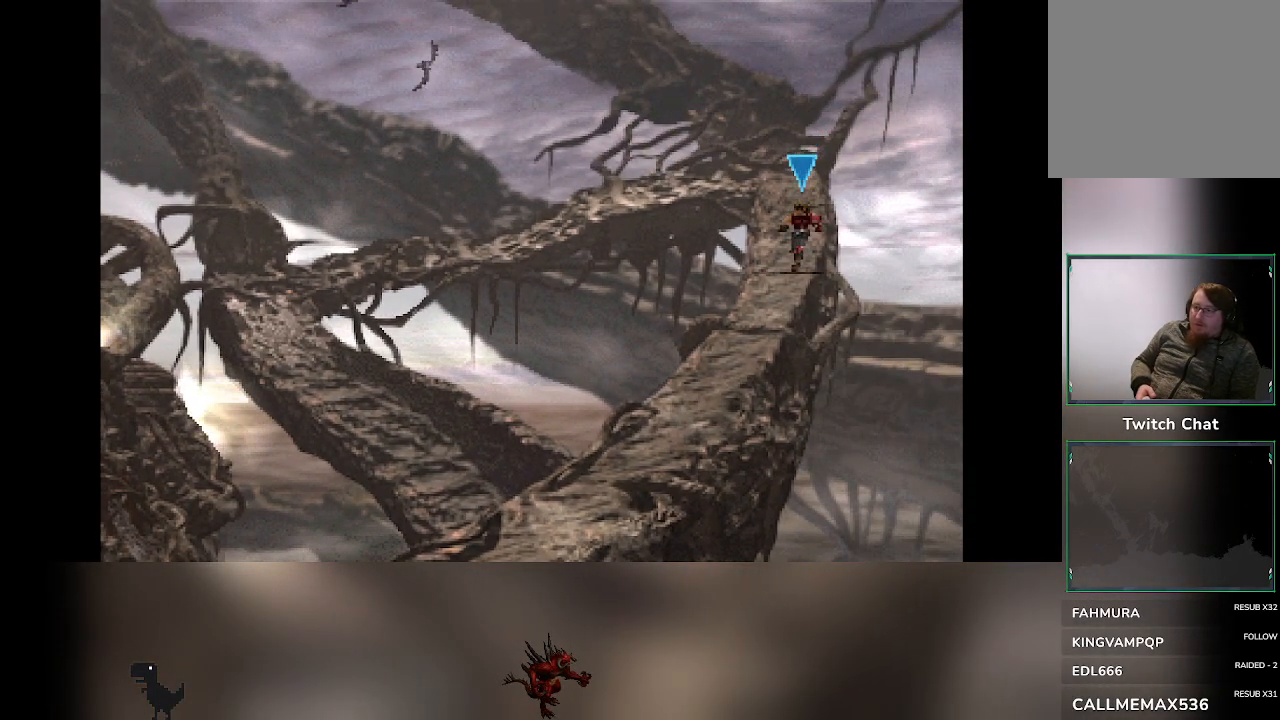
{"dt_ms": 500, "buttons": [], "left_stick": "down-left", "events": []}
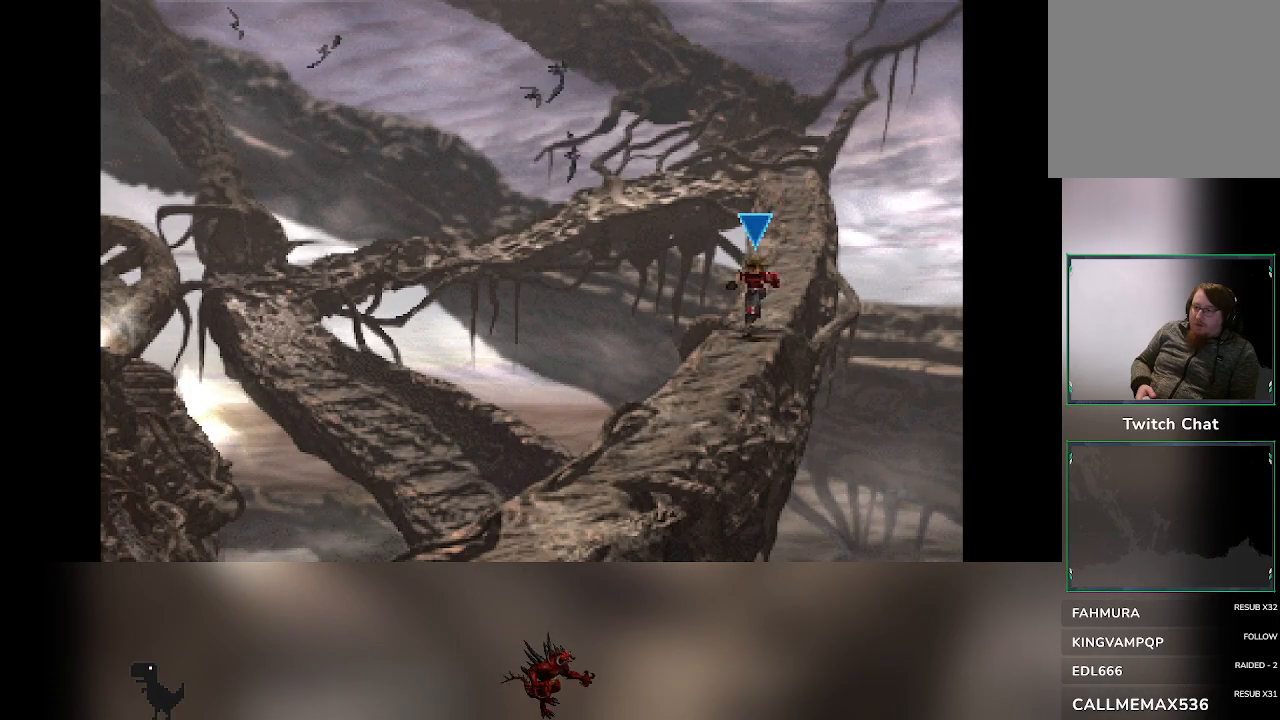
{"dt_ms": 500, "buttons": [], "left_stick": "down-left", "events": []}
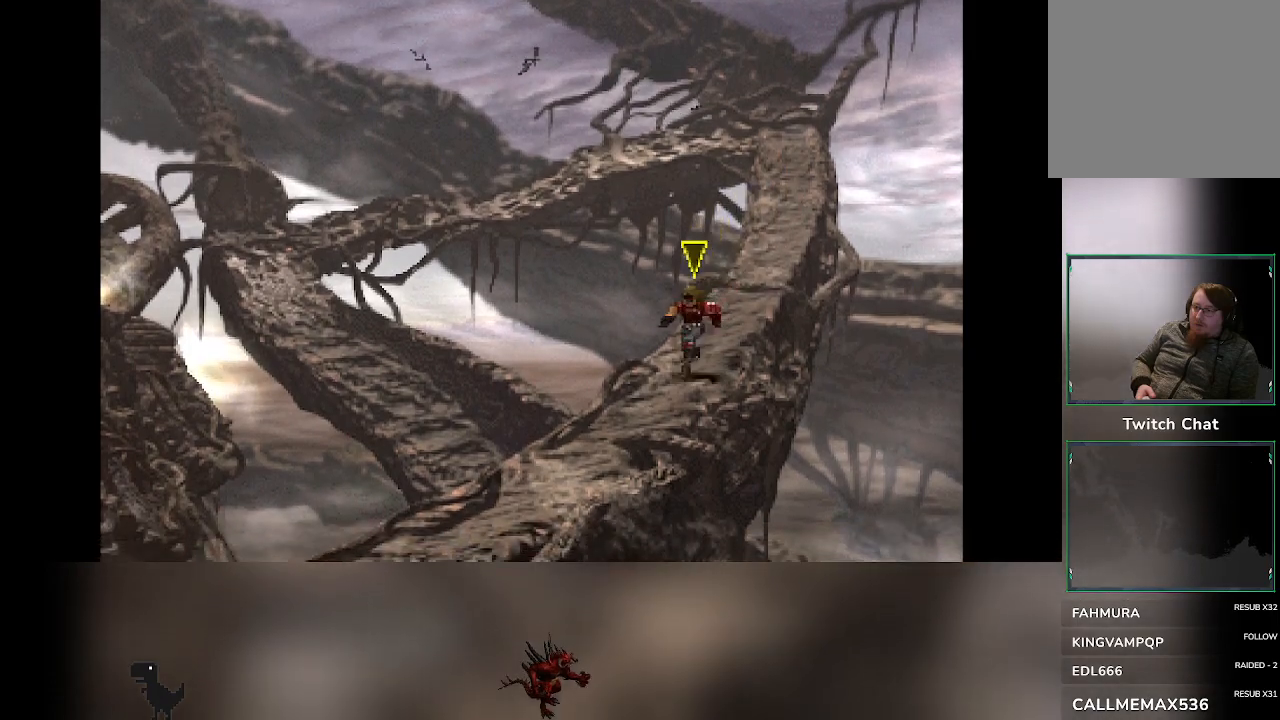
{"dt_ms": 1000, "buttons": [], "left_stick": "down-left"}
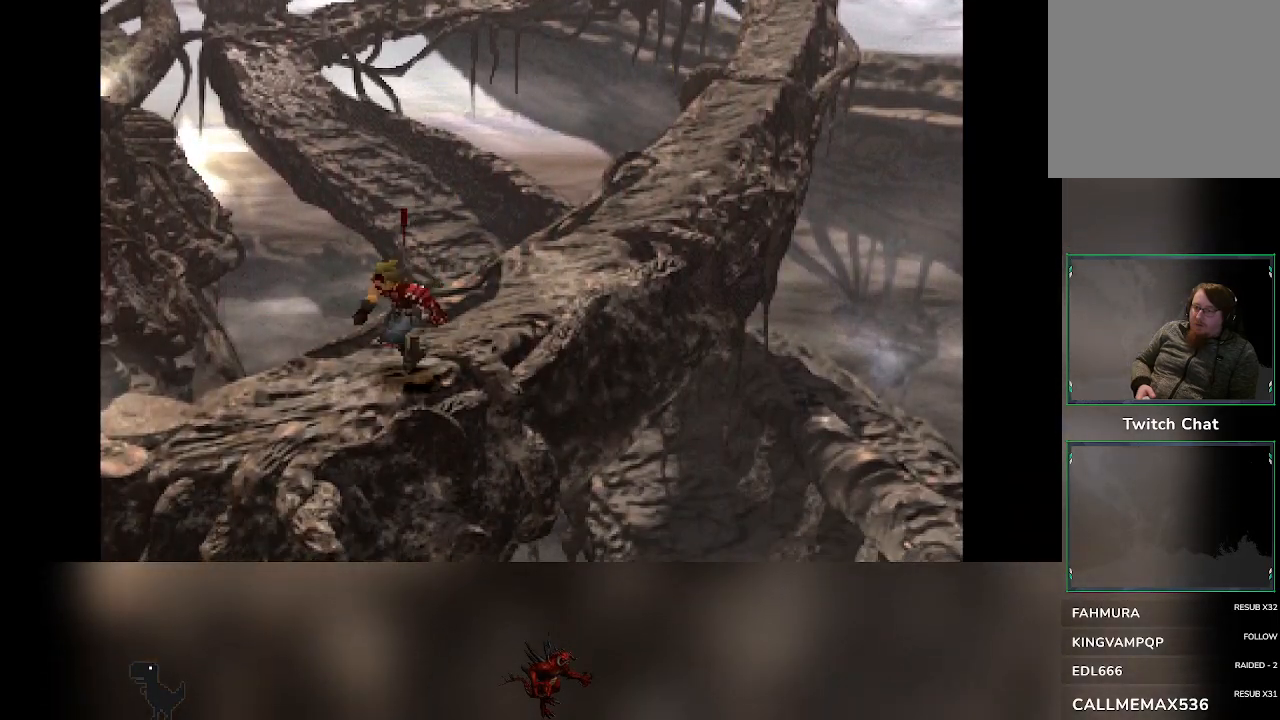
{"dt_ms": 500, "buttons": [], "left_stick": "down-left", "events": []}
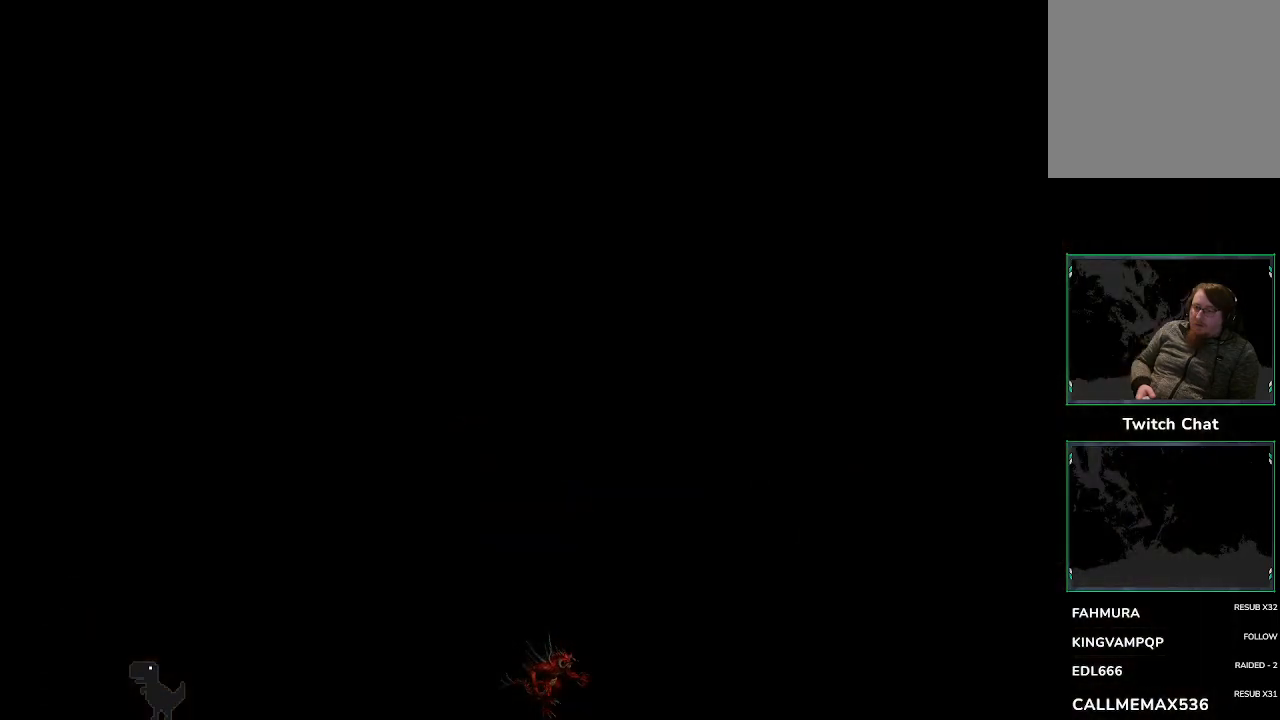
{"dt_ms": 500, "buttons": [], "left_stick": "center", "events": [[83, "left_stick", "center"]]}
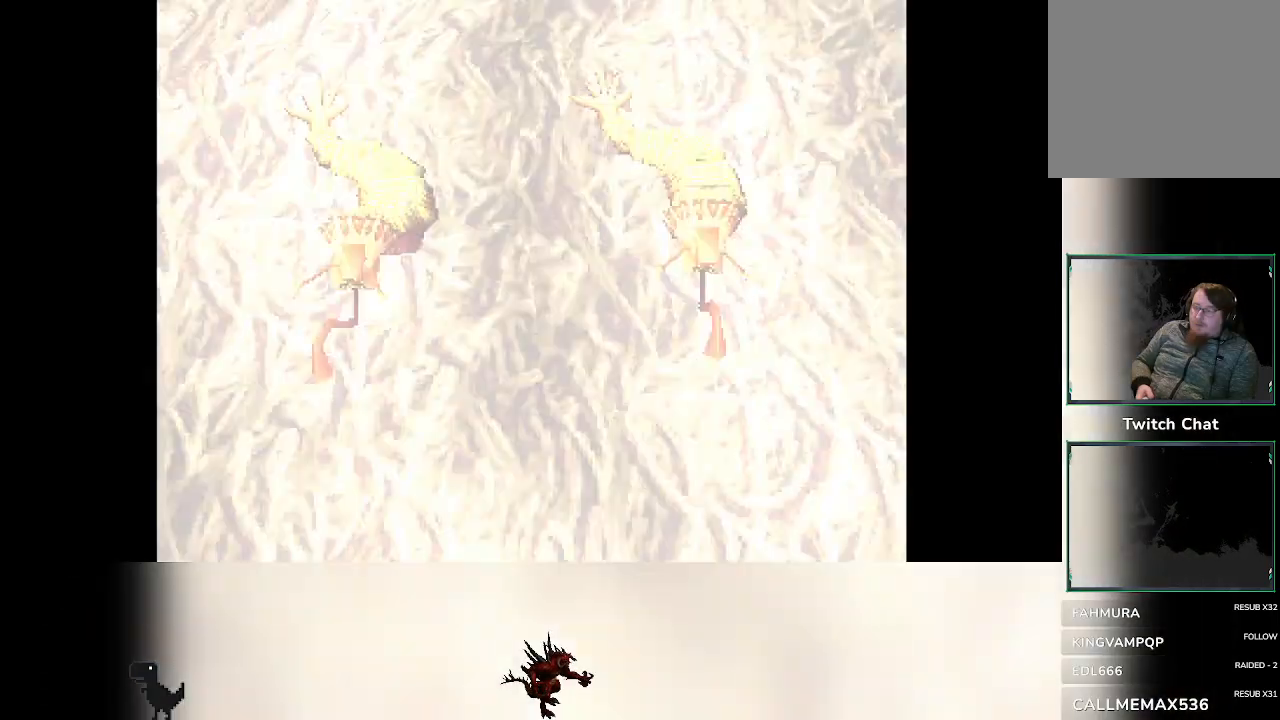
{"dt_ms": 500, "buttons": [], "left_stick": "center", "events": []}
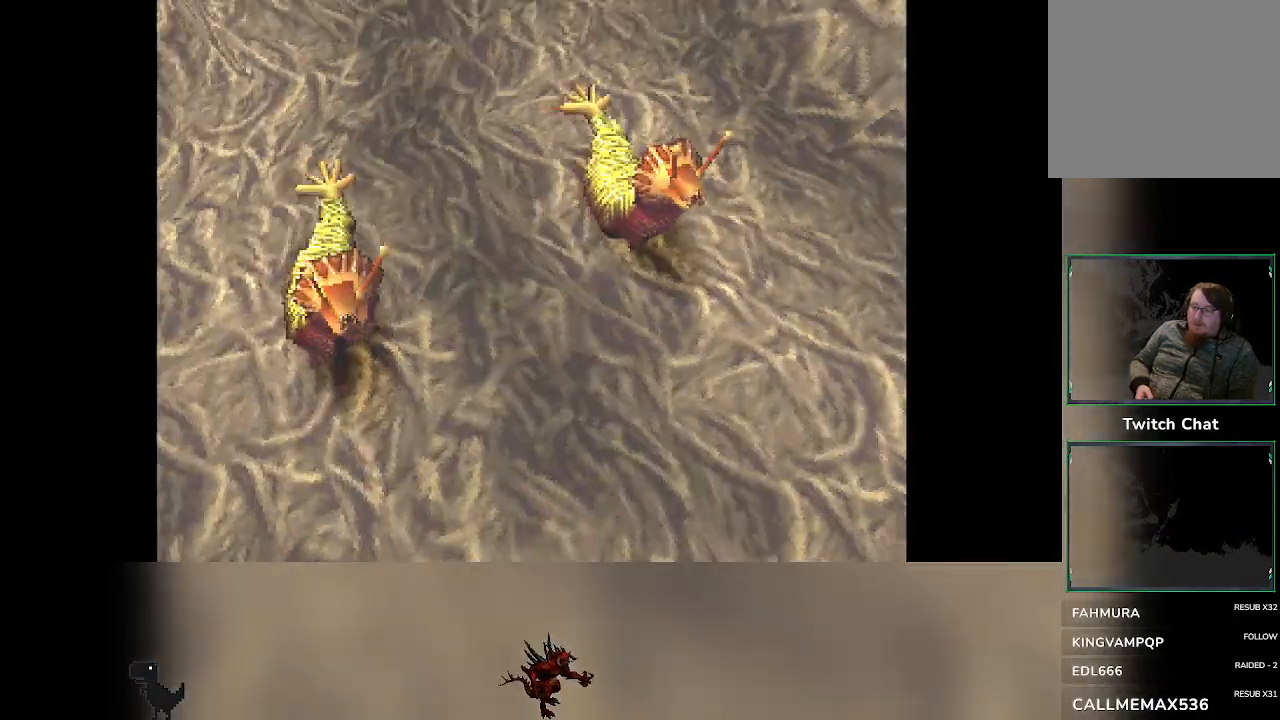
{"dt_ms": 500, "buttons": [], "left_stick": "center", "events": []}
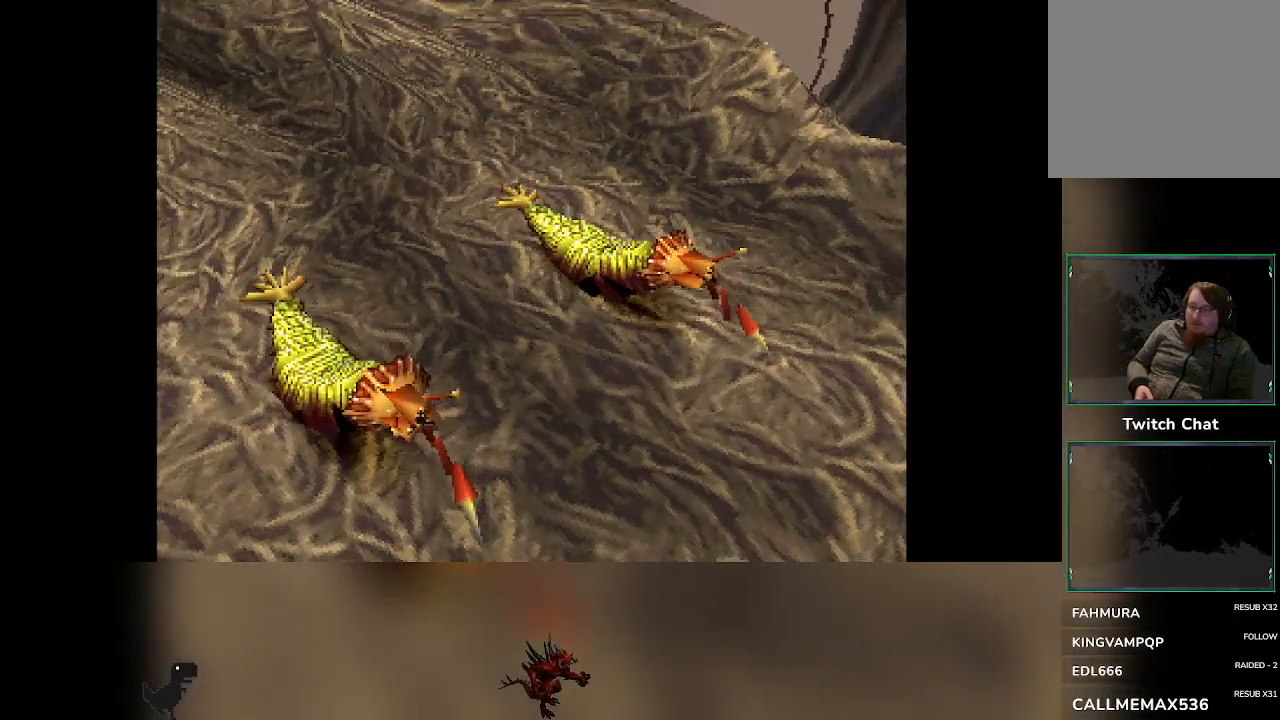
{"dt_ms": 500, "buttons": [], "left_stick": "center", "events": []}
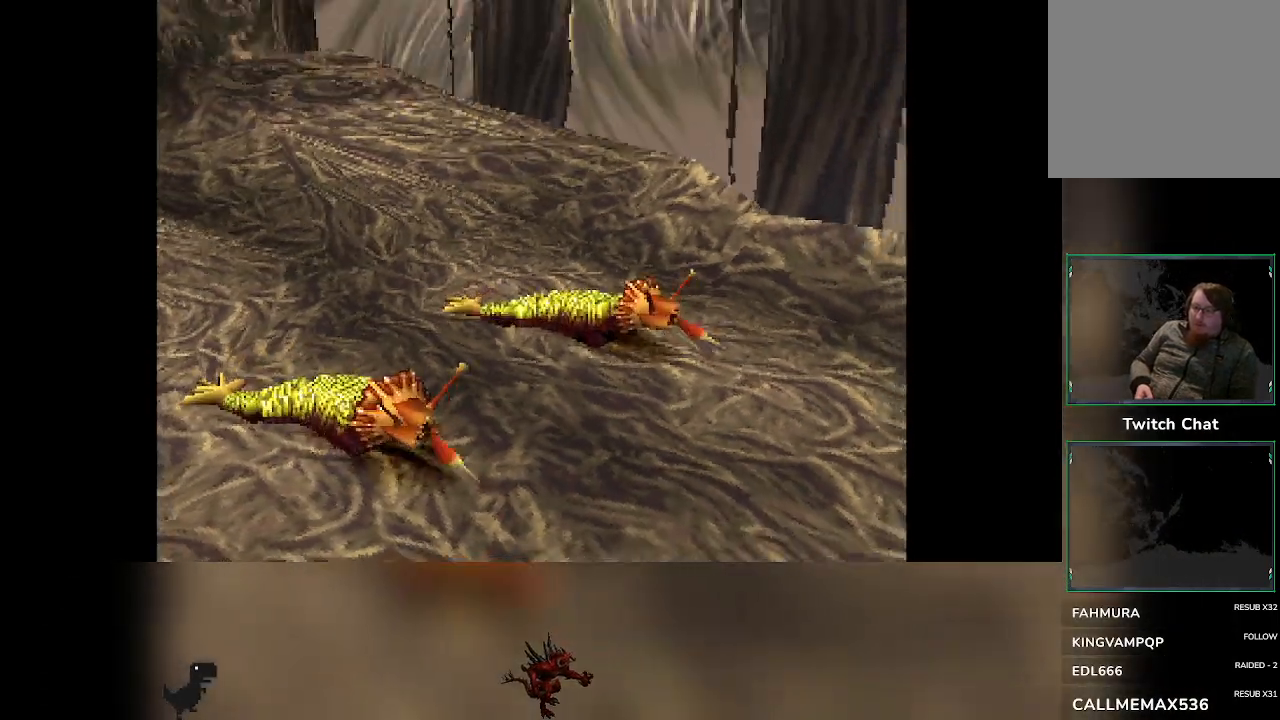
{"dt_ms": 500, "buttons": [], "left_stick": "center", "events": []}
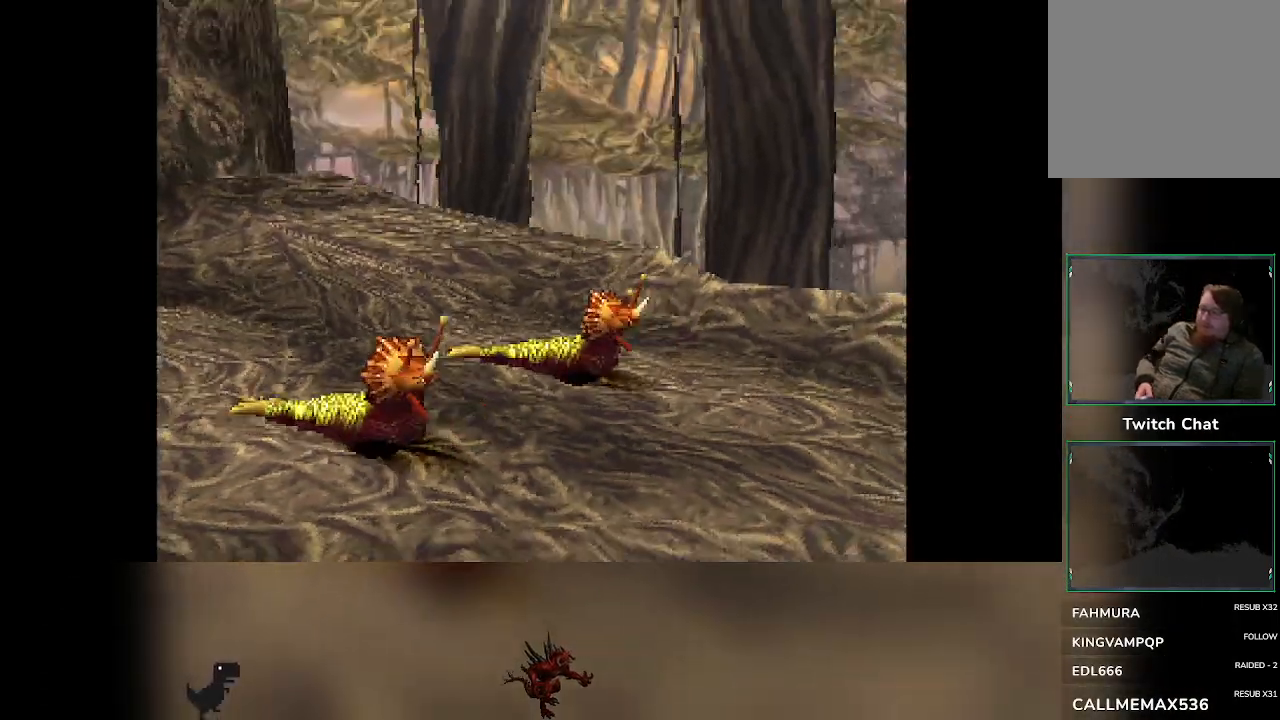
{"dt_ms": 500, "buttons": [], "left_stick": "center", "events": []}
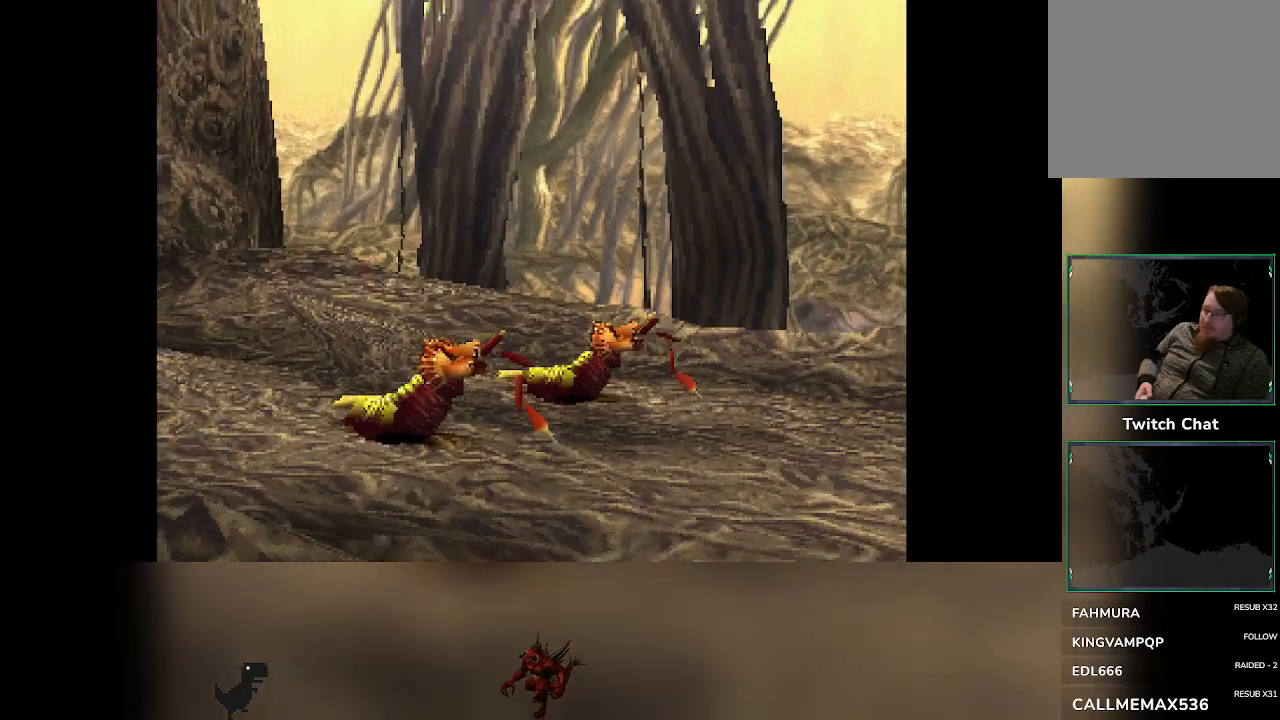
{"dt_ms": 500, "buttons": [], "left_stick": "center", "events": []}
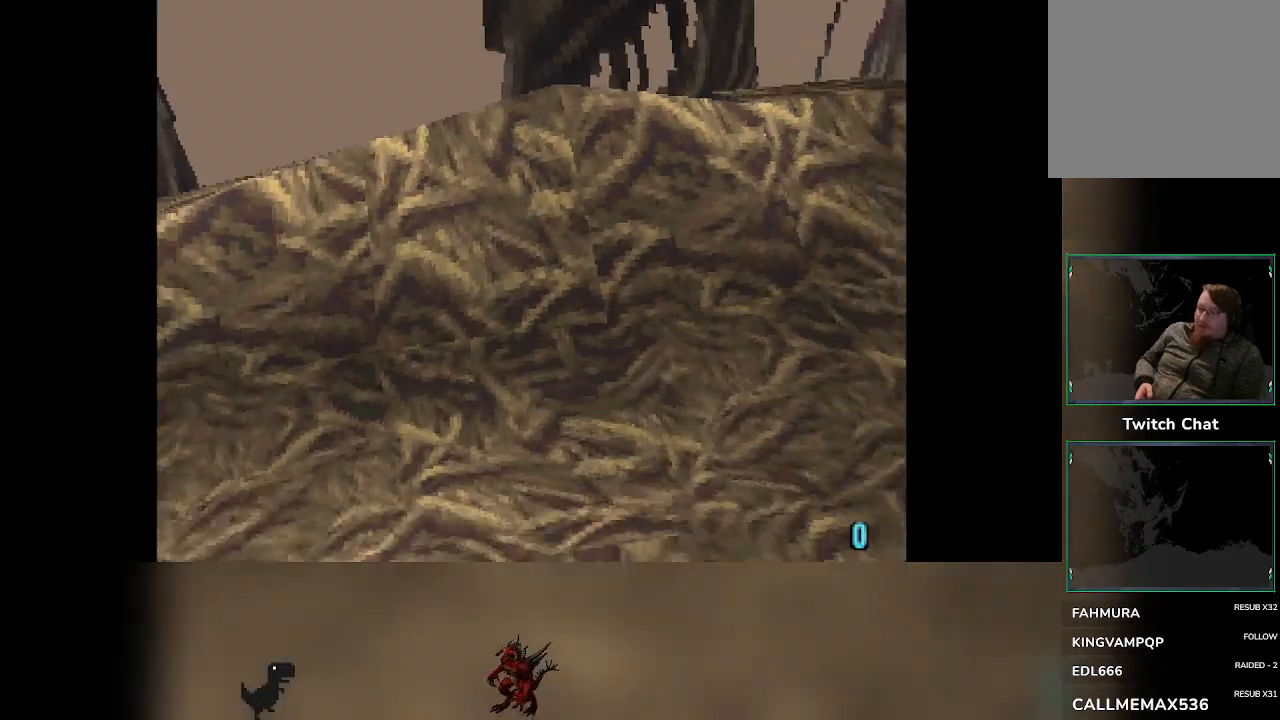
{"dt_ms": 500, "buttons": [], "left_stick": "center", "events": []}
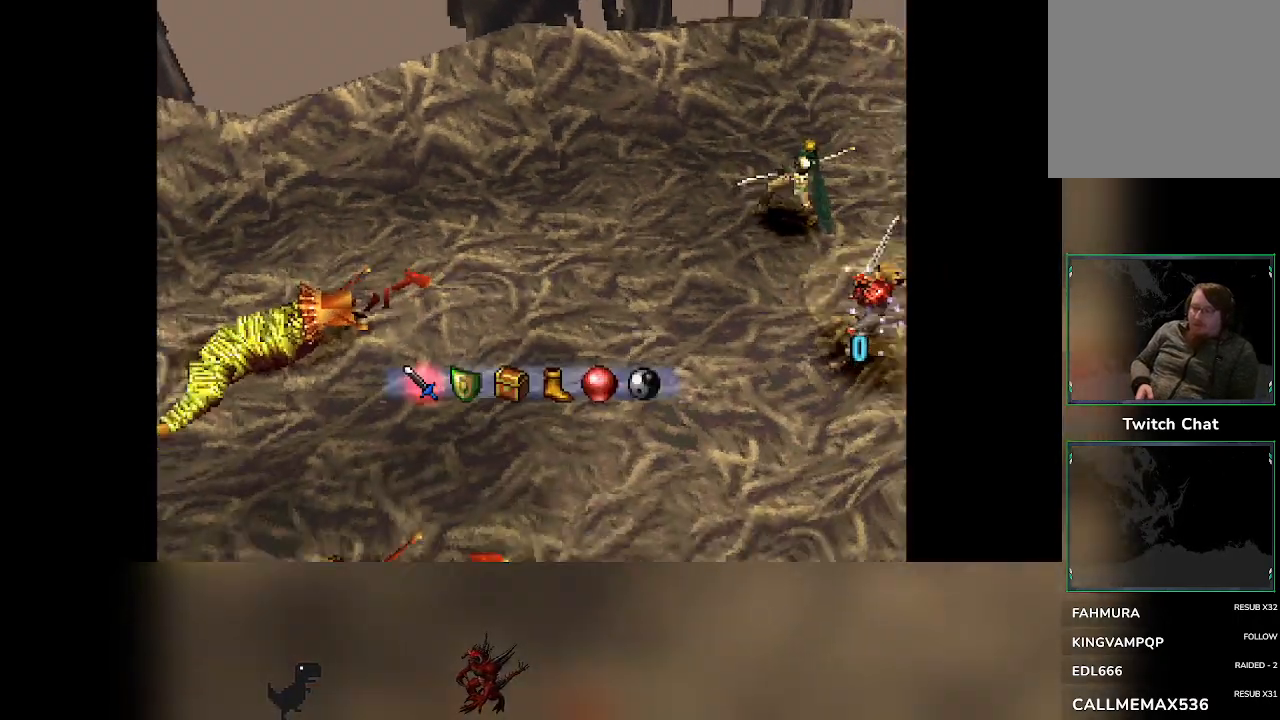
{"dt_ms": 500, "buttons": ["R2"], "left_stick": "center", "events": [[483, "R2", "down"]]}
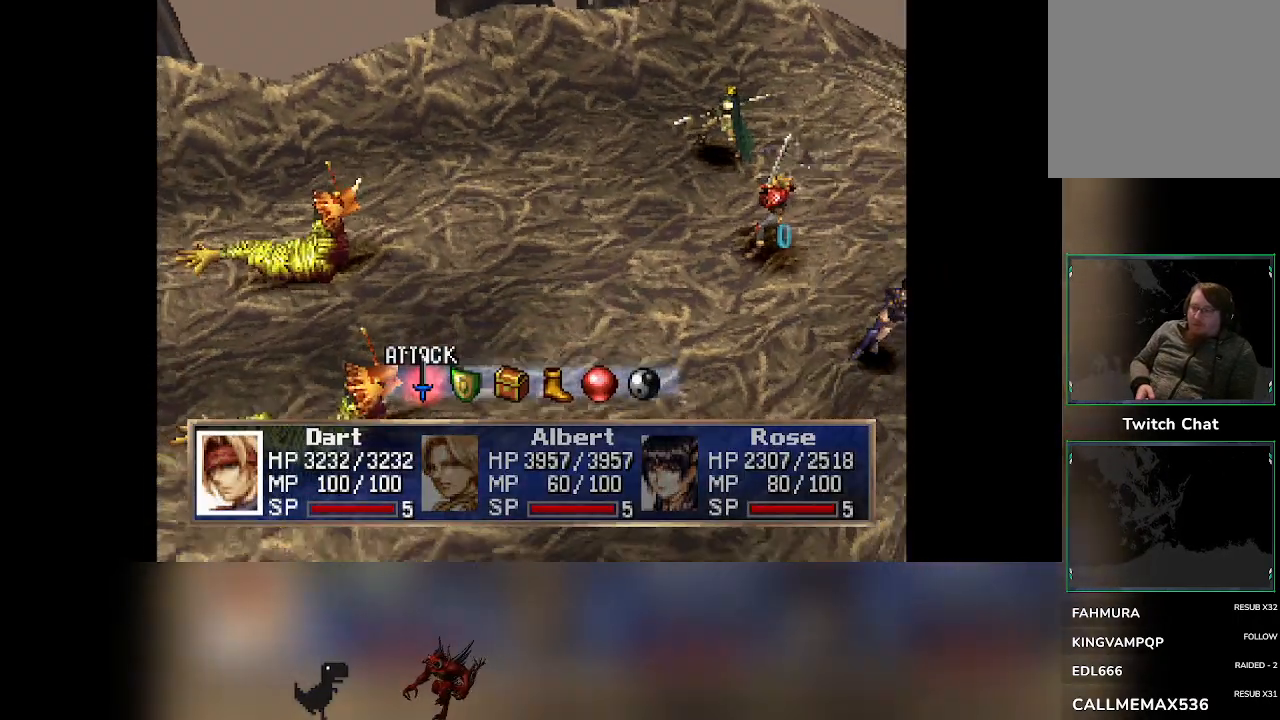
{"dt_ms": 500, "buttons": [], "left_stick": "center", "events": [[333, "R2", "up"]]}
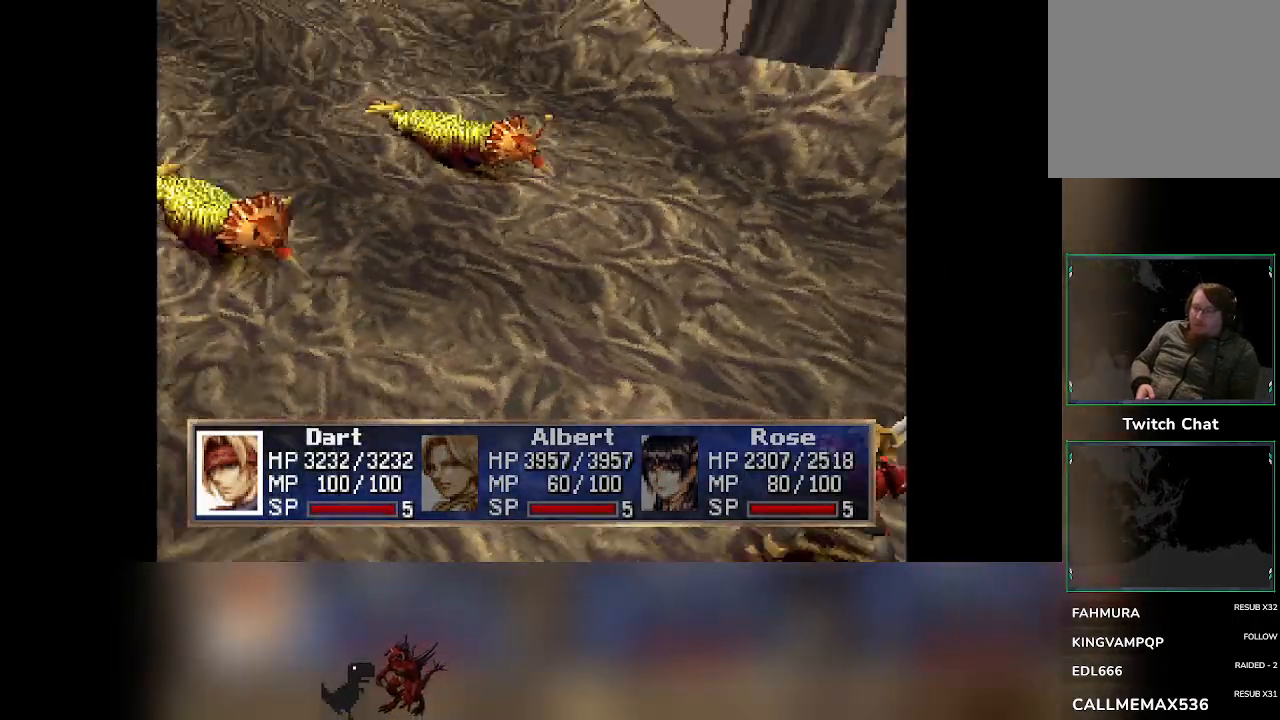
{"dt_ms": 500, "buttons": [], "left_stick": "center", "events": []}
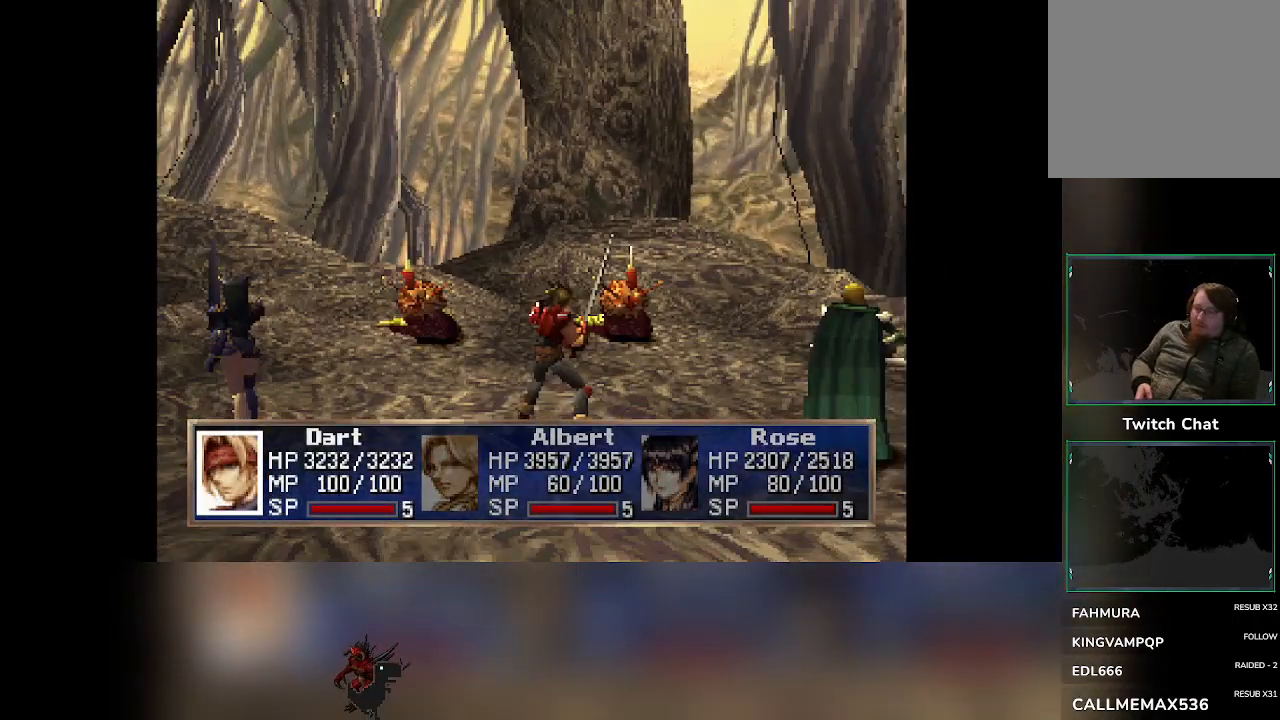
{"dt_ms": 500, "buttons": [], "left_stick": "center", "events": []}
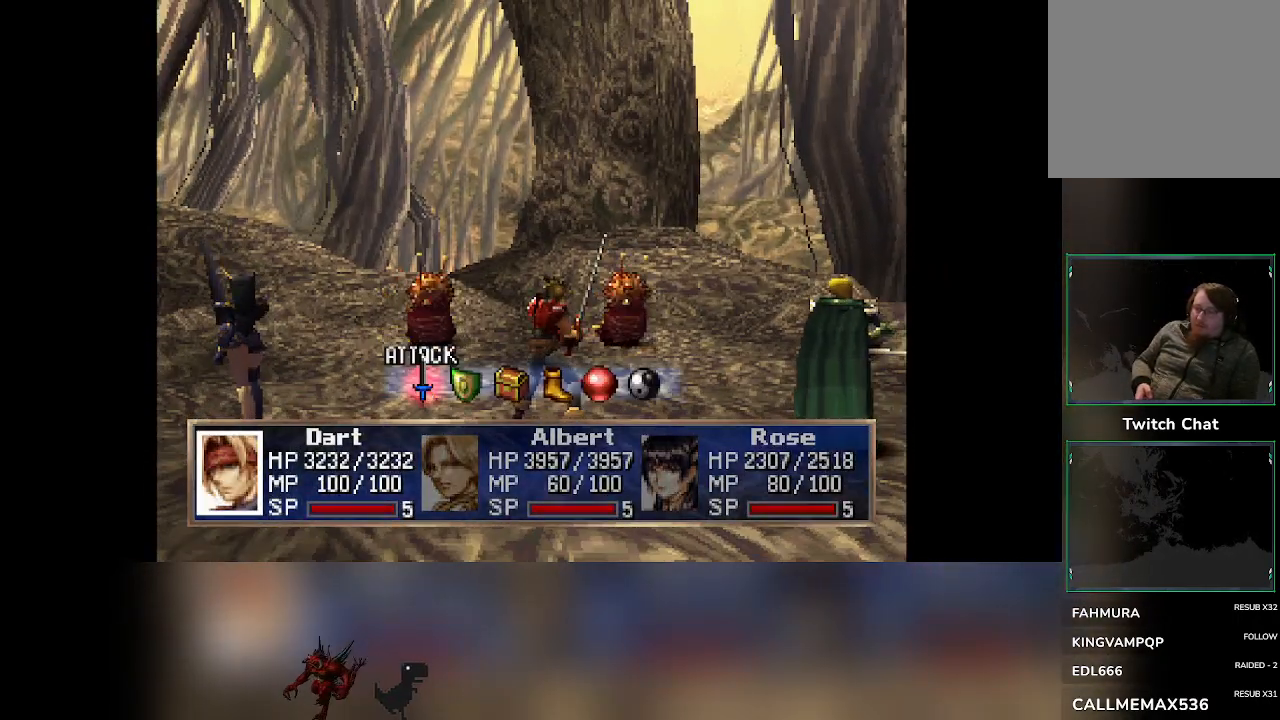
{"dt_ms": 500, "buttons": [], "left_stick": "center", "events": []}
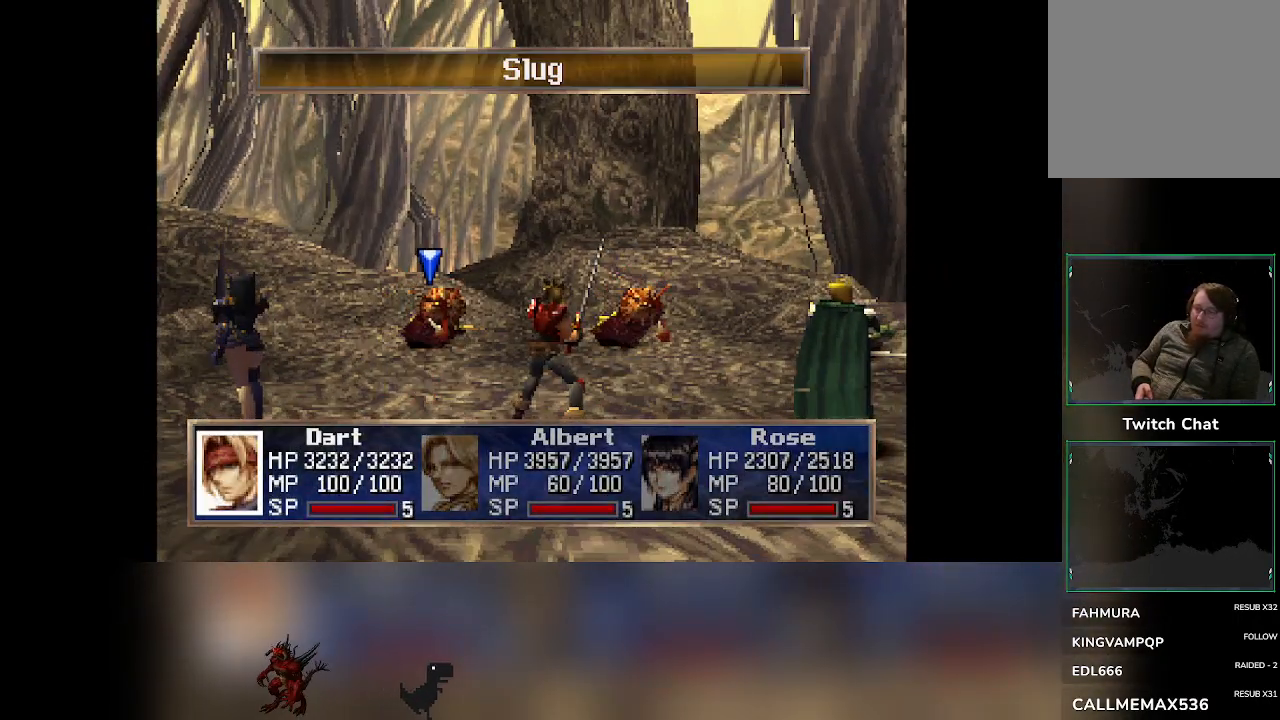
{"dt_ms": 500, "buttons": [], "left_stick": "center", "events": []}
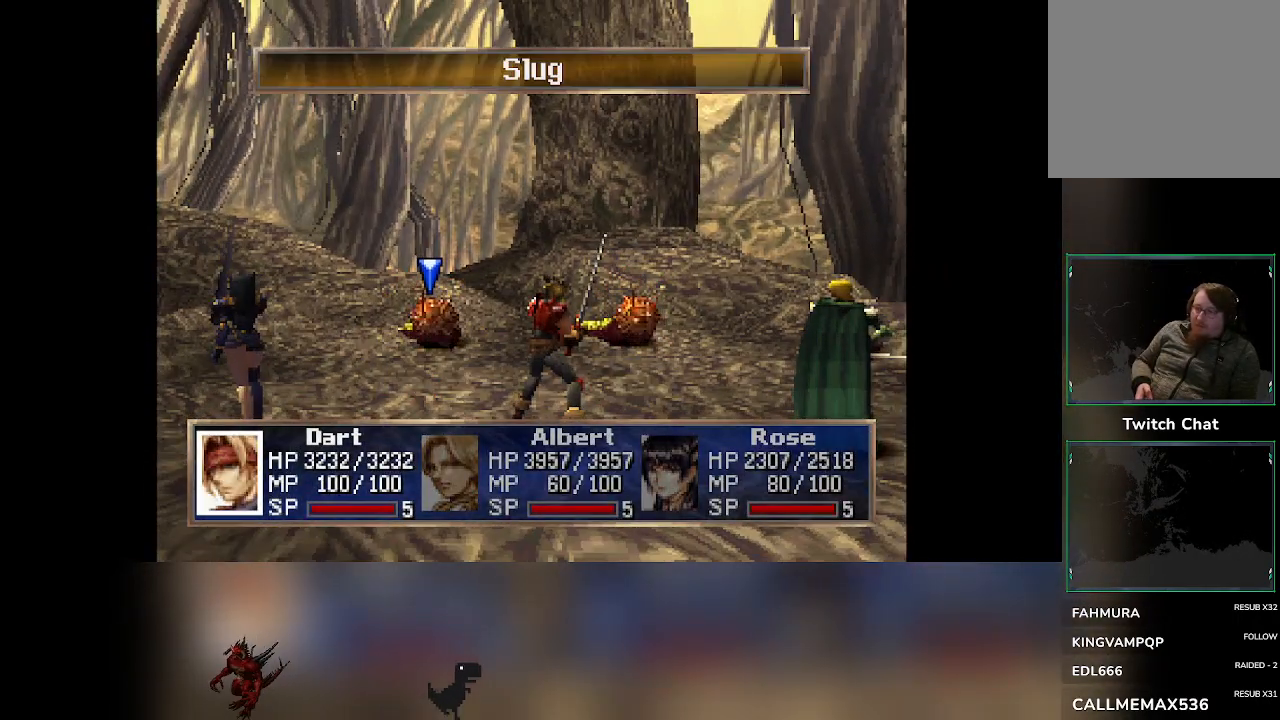
{"dt_ms": 500, "buttons": [], "left_stick": "center", "events": [[100, "DPAD_RIGHT", "down"], [233, "DPAD_RIGHT", "up"]]}
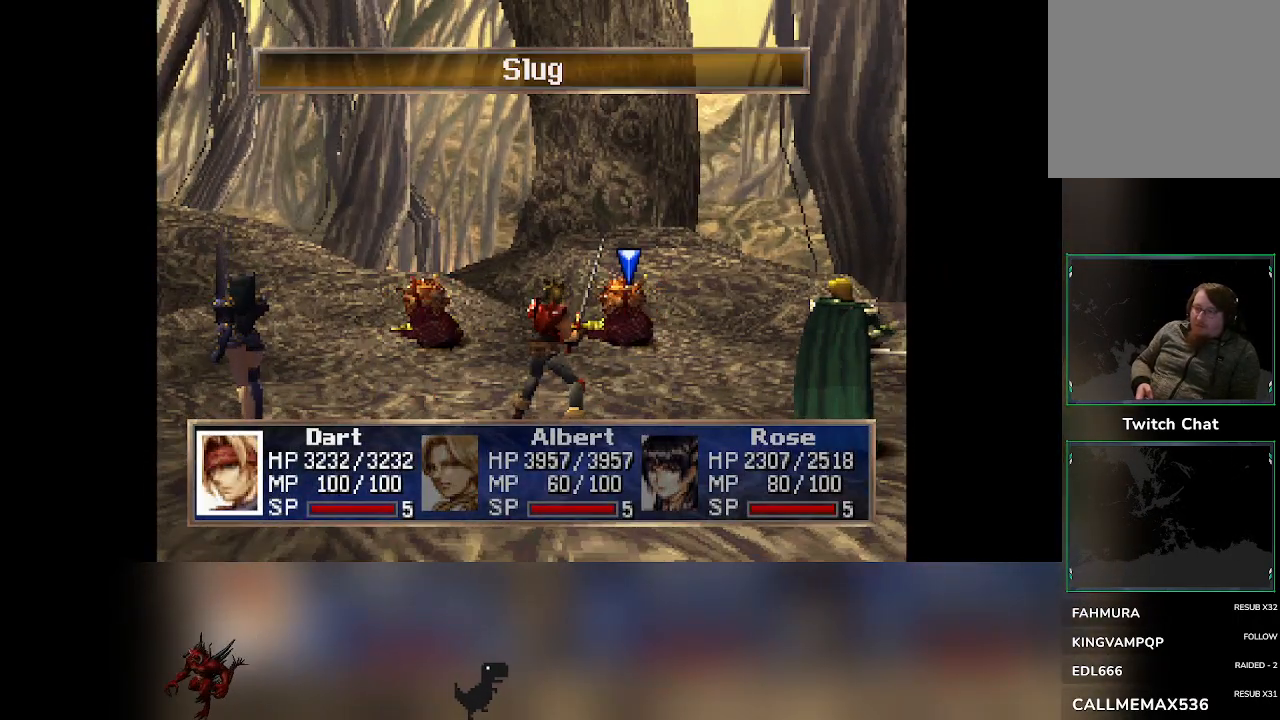
{"dt_ms": 500, "buttons": [], "left_stick": "center", "events": [[217, "DPAD_LEFT", "down"], [317, "DPAD_LEFT", "up"]]}